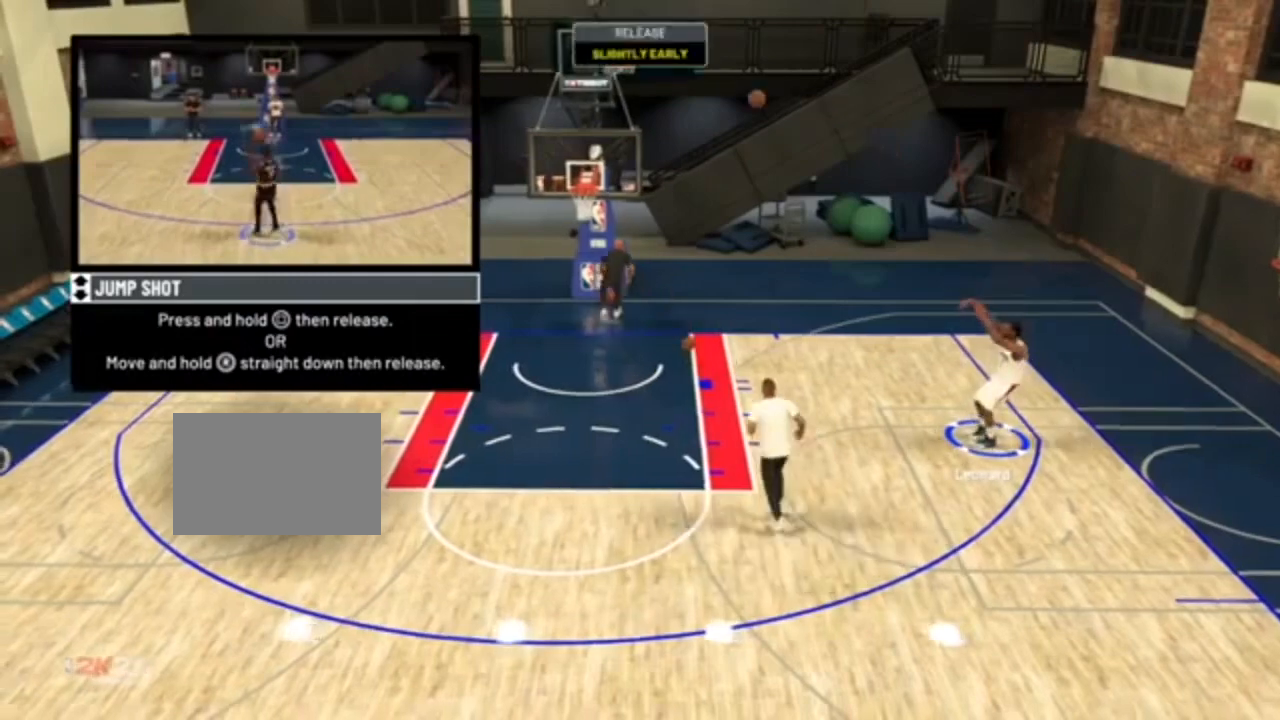
Gameplay with a controller (PlayStation layout); each line is a JSON object with the inputs held at the frame after it. "events" lists button and stick changes between this image and that frame as [ms after this image, input, new state], when the widget could be followed in between. Not read: L3 R3 left_stick.
{"buttons": [], "right_stick": "center", "events": [[400, "right_stick", "center"]]}
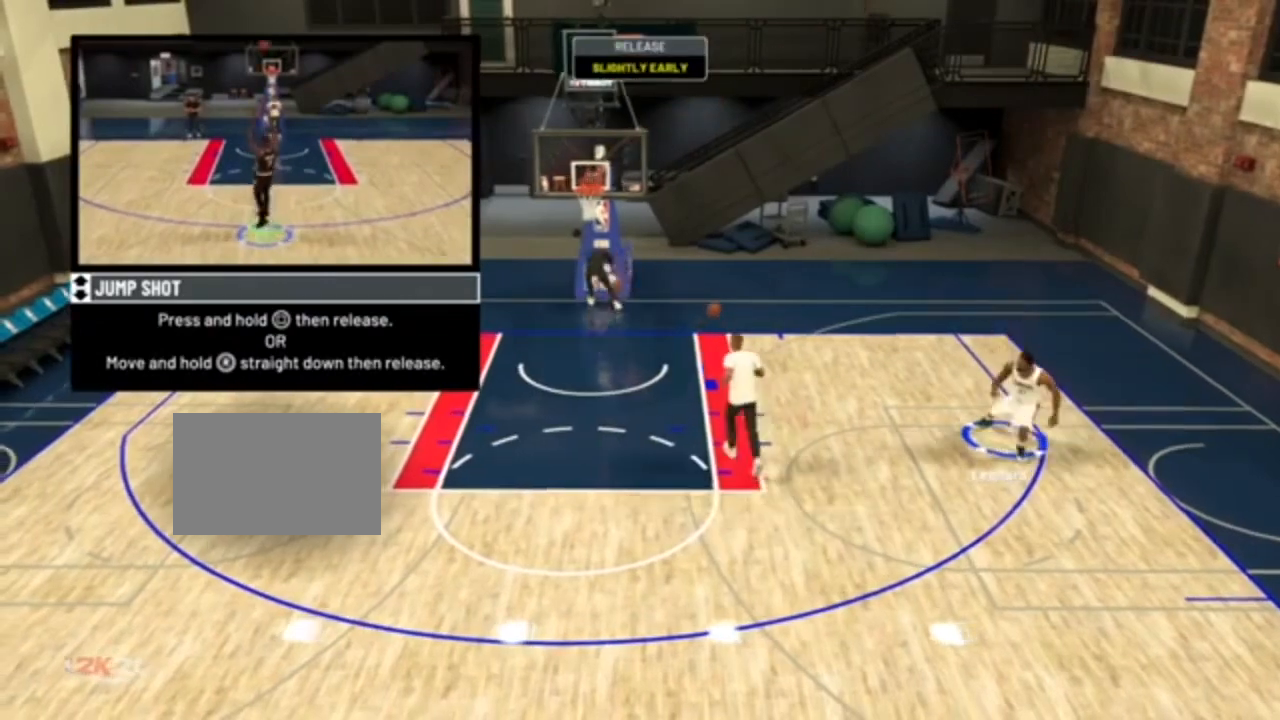
{"buttons": [], "right_stick": "center", "events": []}
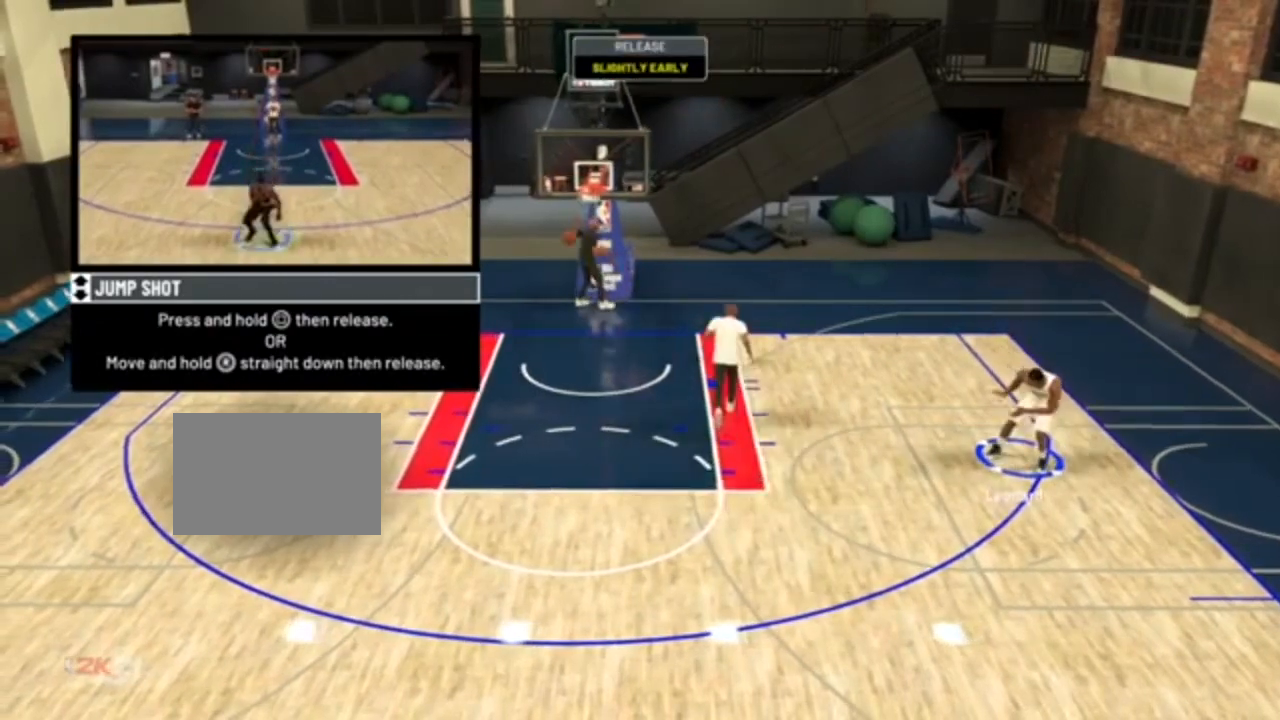
{"buttons": [], "right_stick": "center", "events": []}
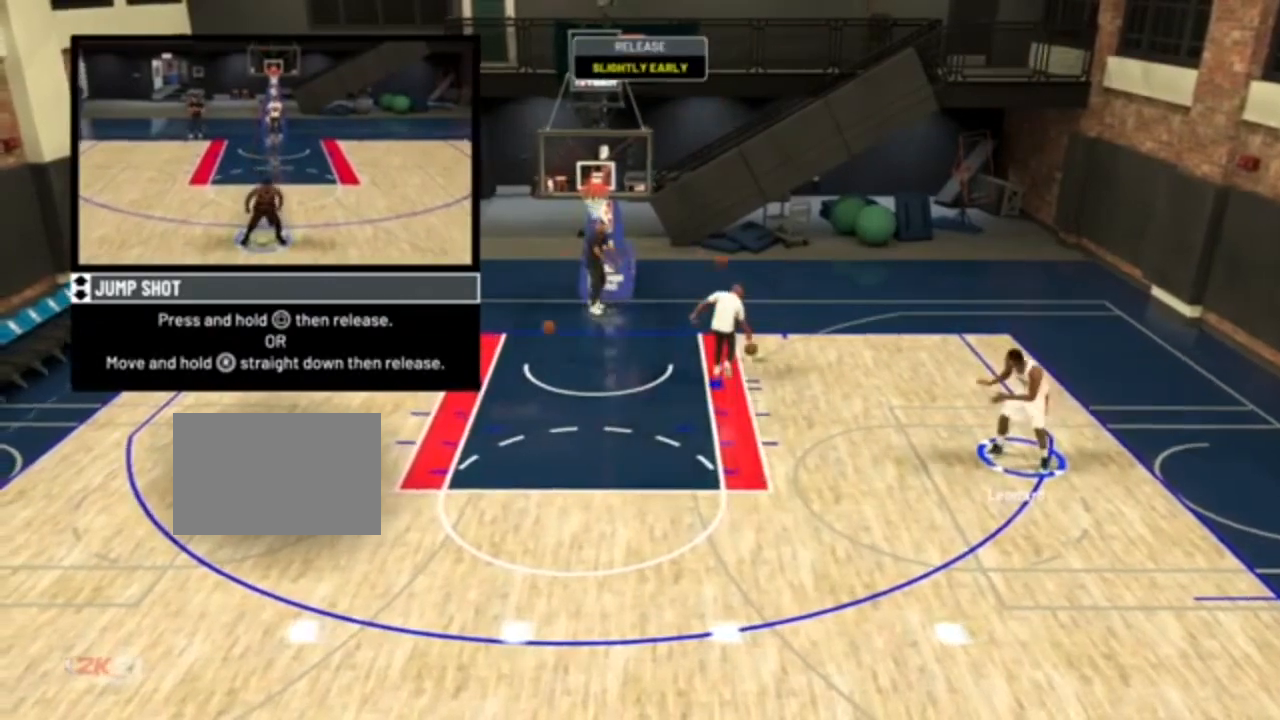
{"buttons": [], "right_stick": "center", "events": []}
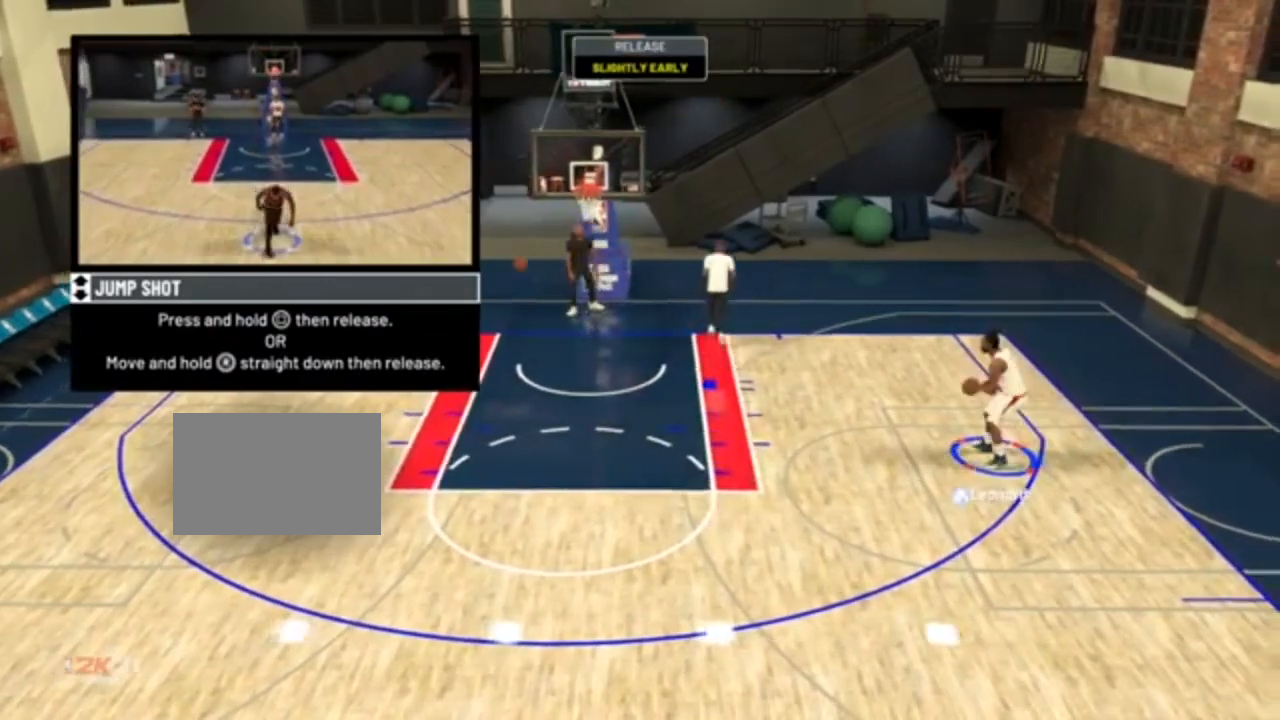
{"buttons": [], "right_stick": "center", "events": []}
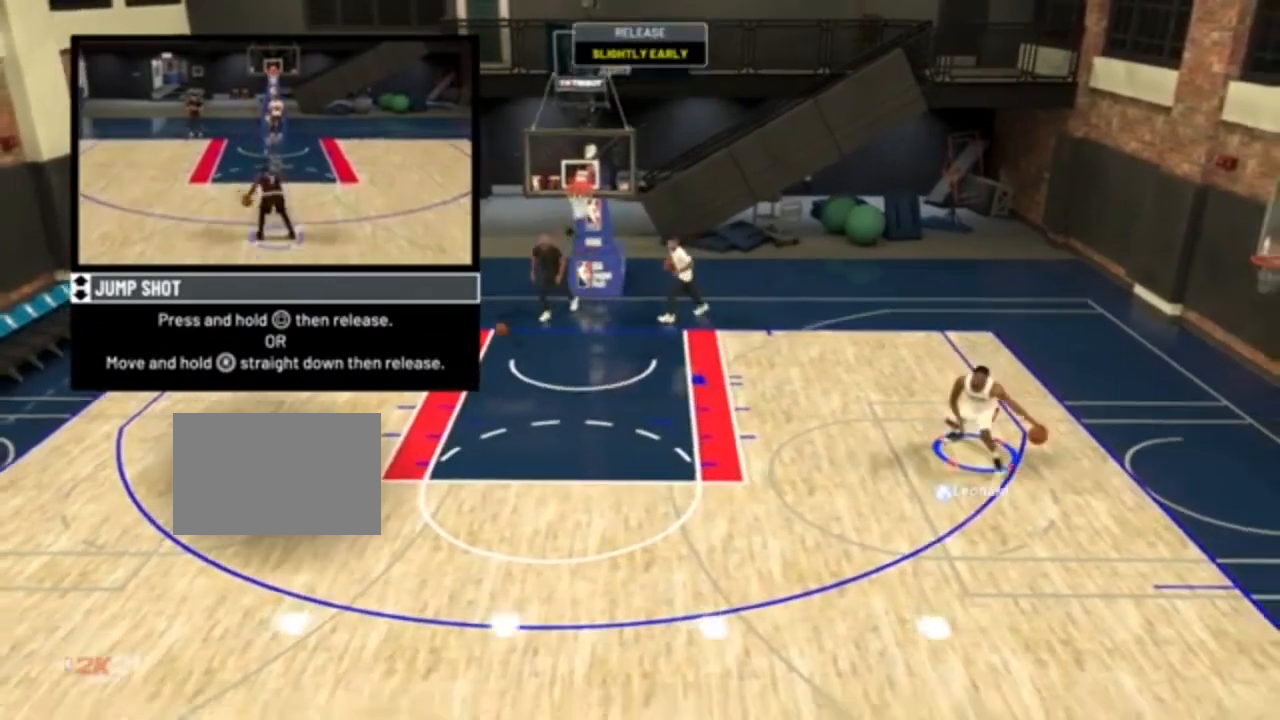
{"buttons": [], "right_stick": "down", "events": [[267, "right_stick", "down"]]}
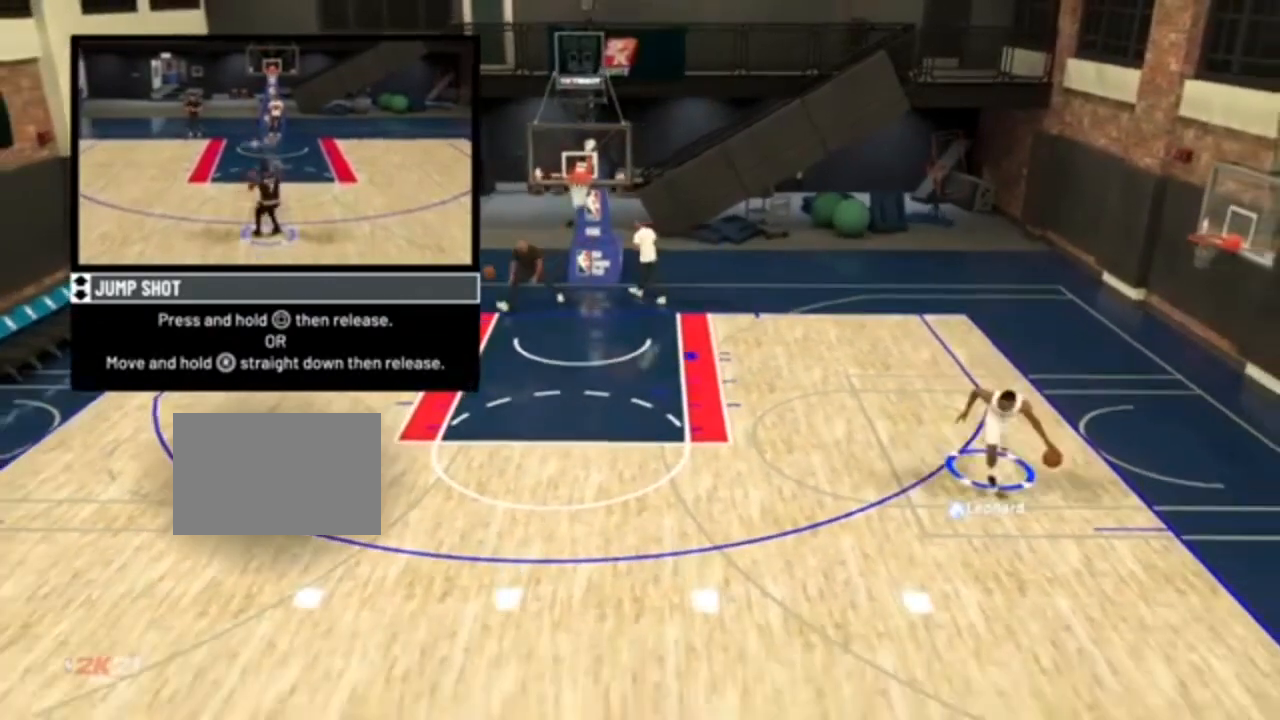
{"buttons": [], "right_stick": "down", "events": []}
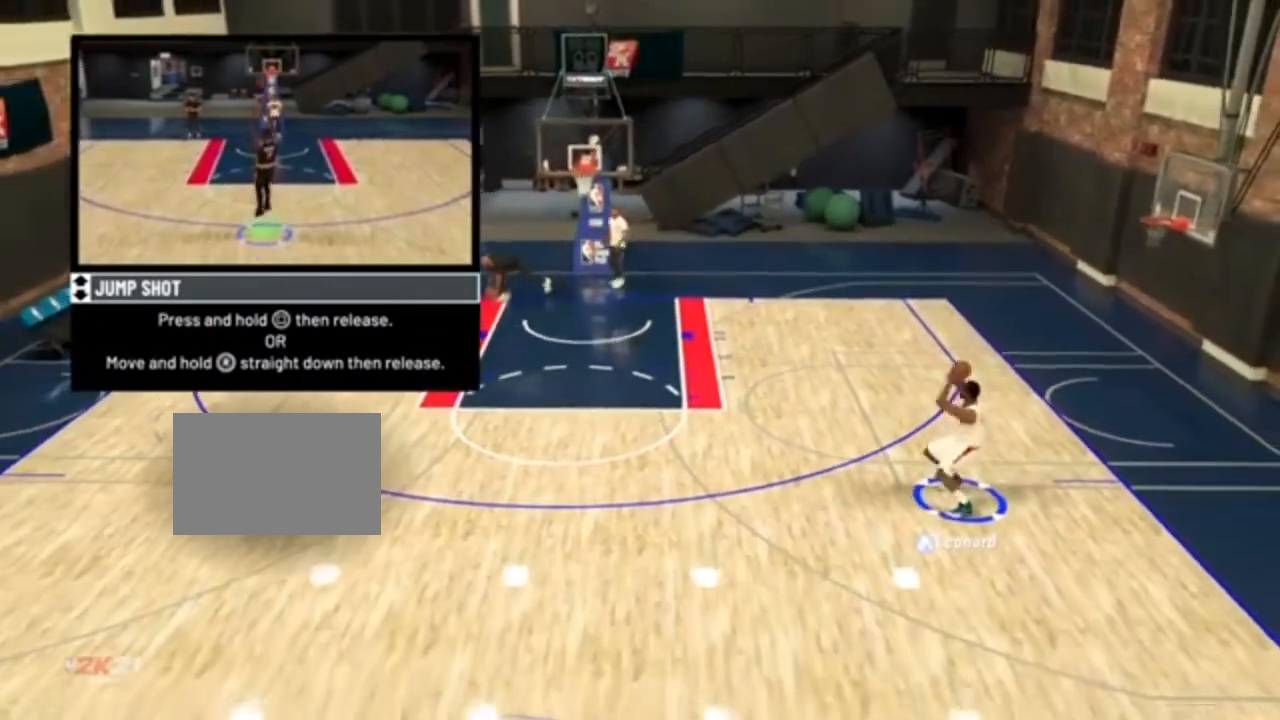
{"buttons": [], "right_stick": "center", "events": [[33, "right_stick", "center"]]}
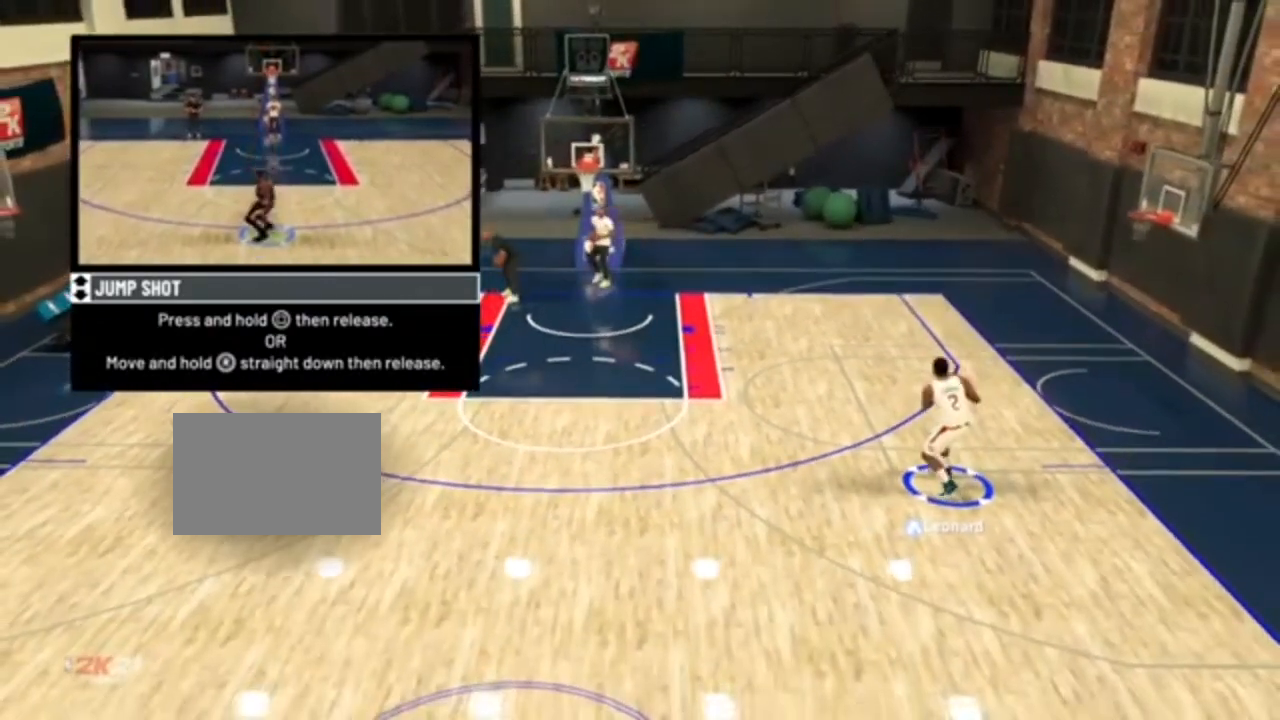
{"buttons": [], "right_stick": "center", "events": []}
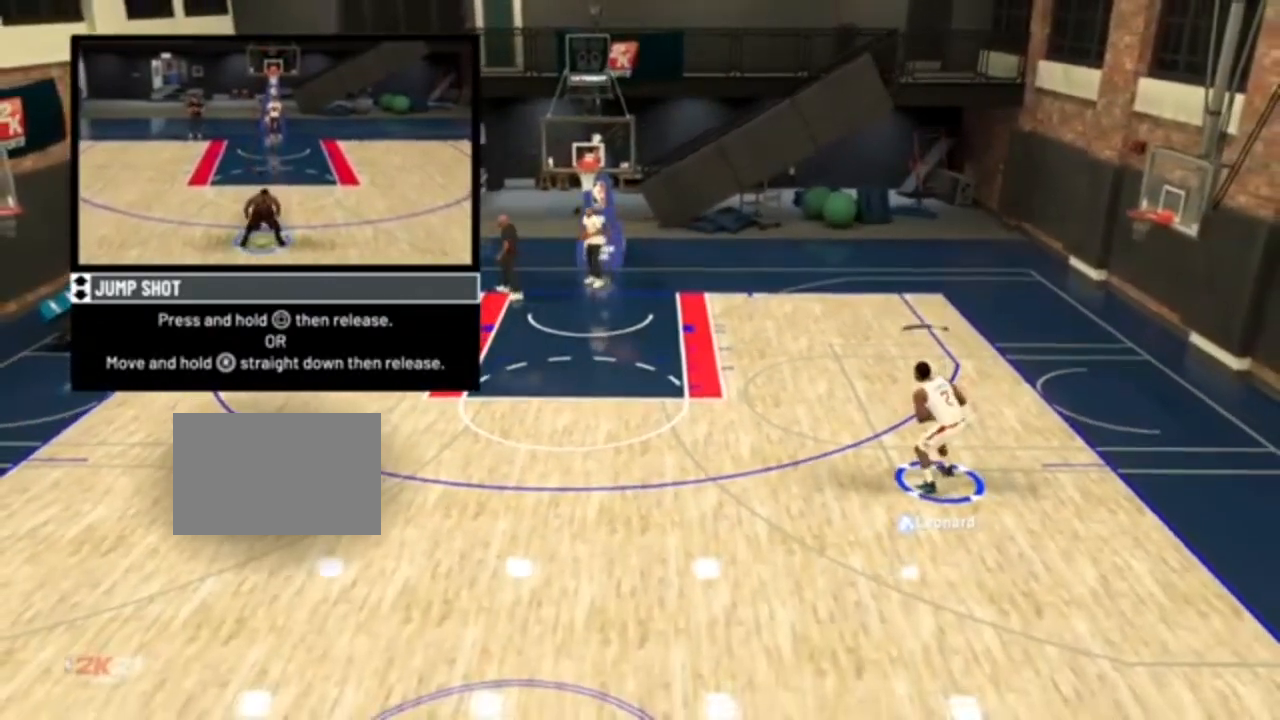
{"buttons": [], "right_stick": "center", "events": []}
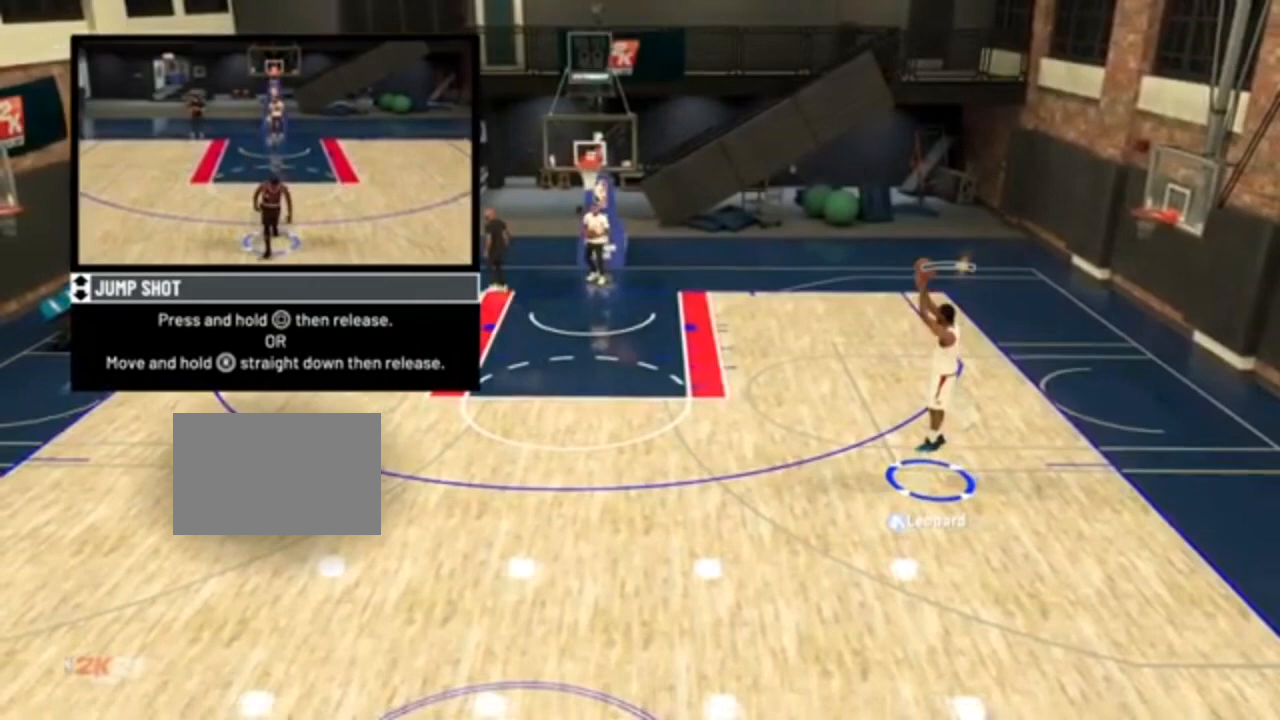
{"buttons": [], "right_stick": "center", "events": []}
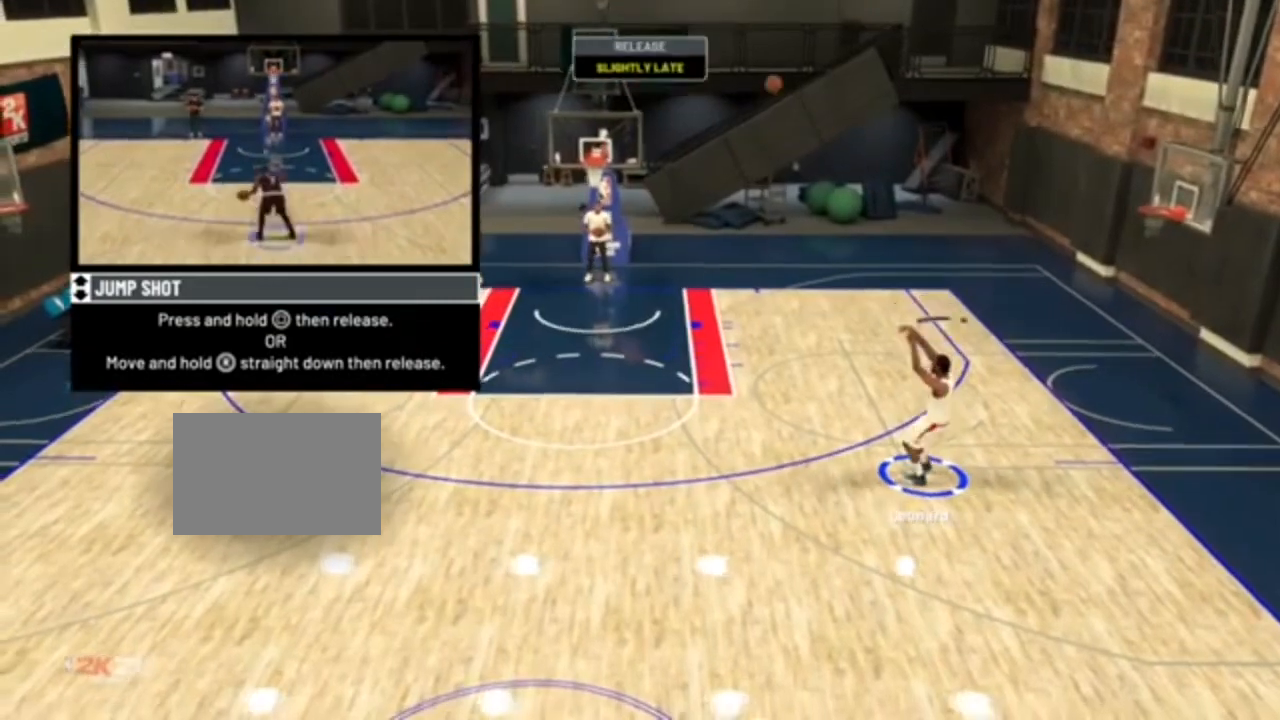
{"buttons": [], "right_stick": "down", "events": [[400, "right_stick", "down"]]}
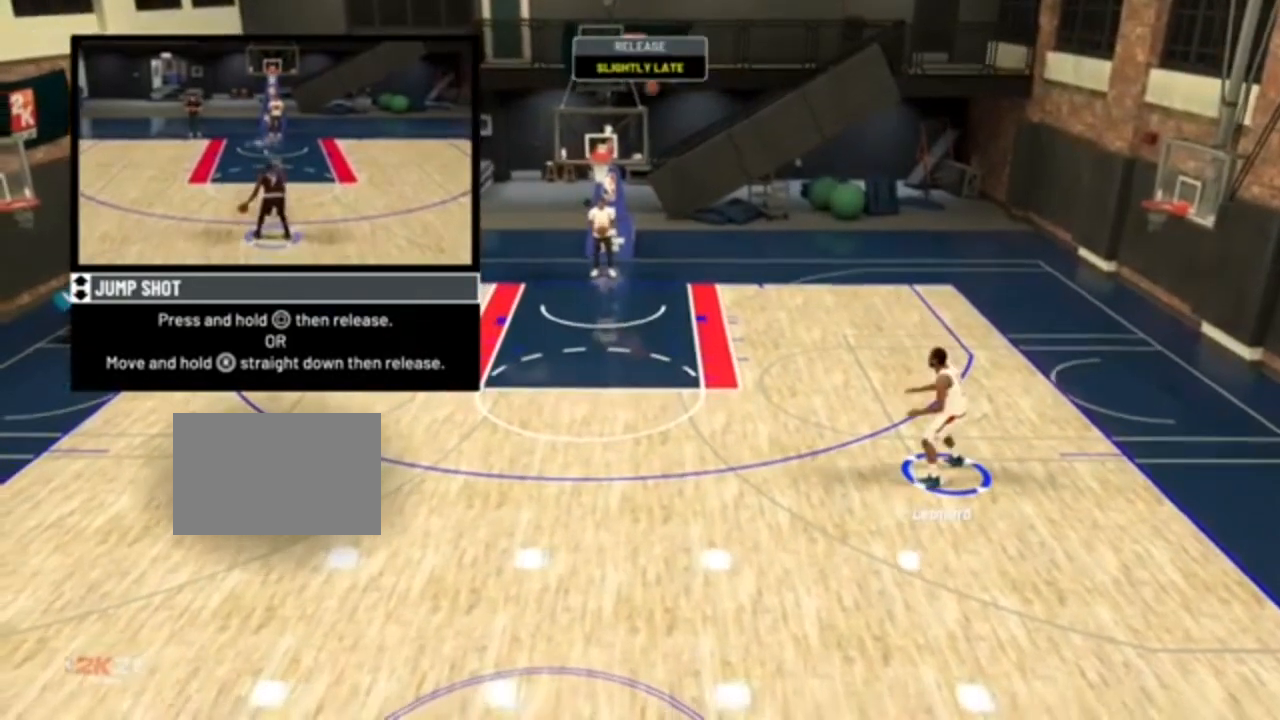
{"buttons": [], "right_stick": "down", "events": []}
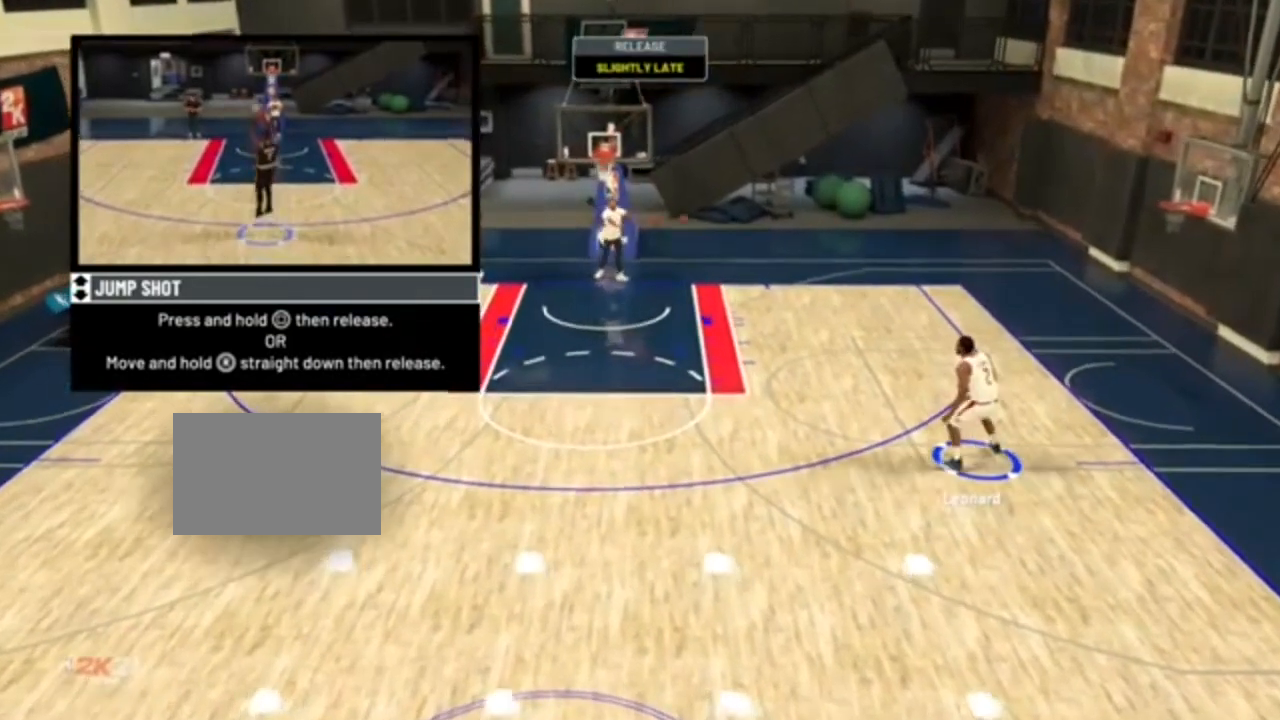
{"buttons": [], "right_stick": "center", "events": [[133, "right_stick", "center"]]}
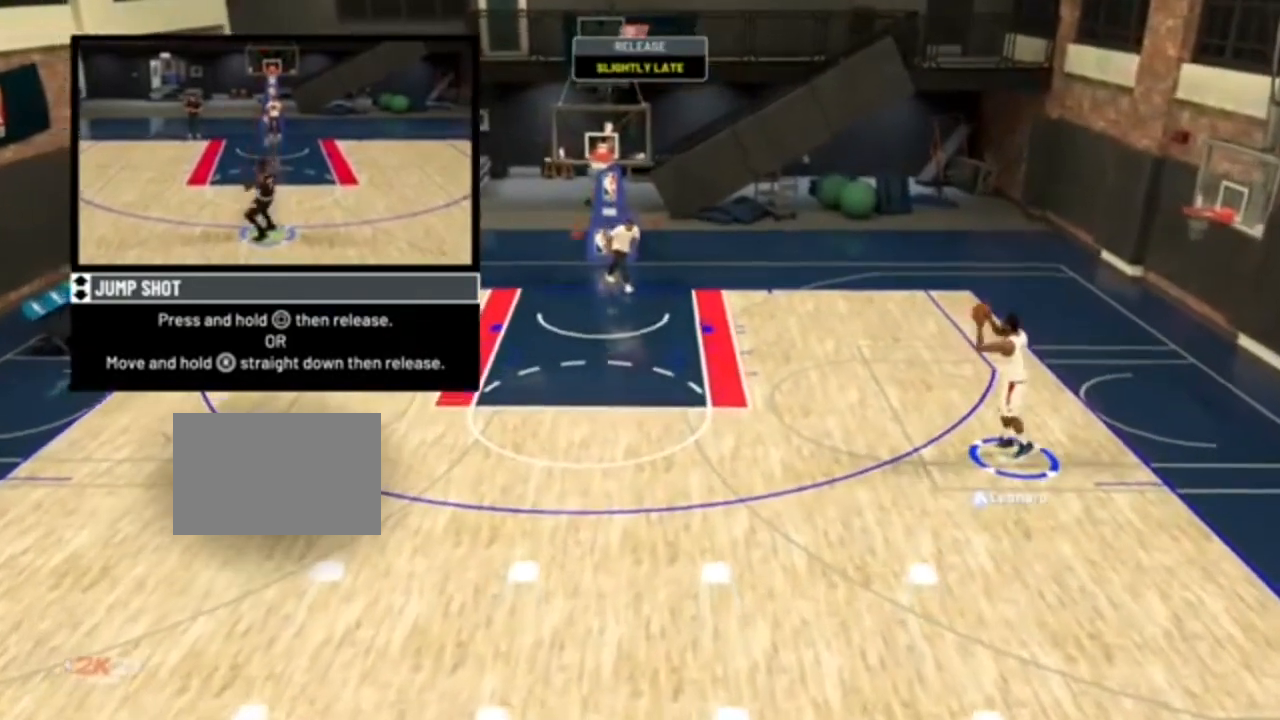
{"buttons": [], "right_stick": "center", "events": []}
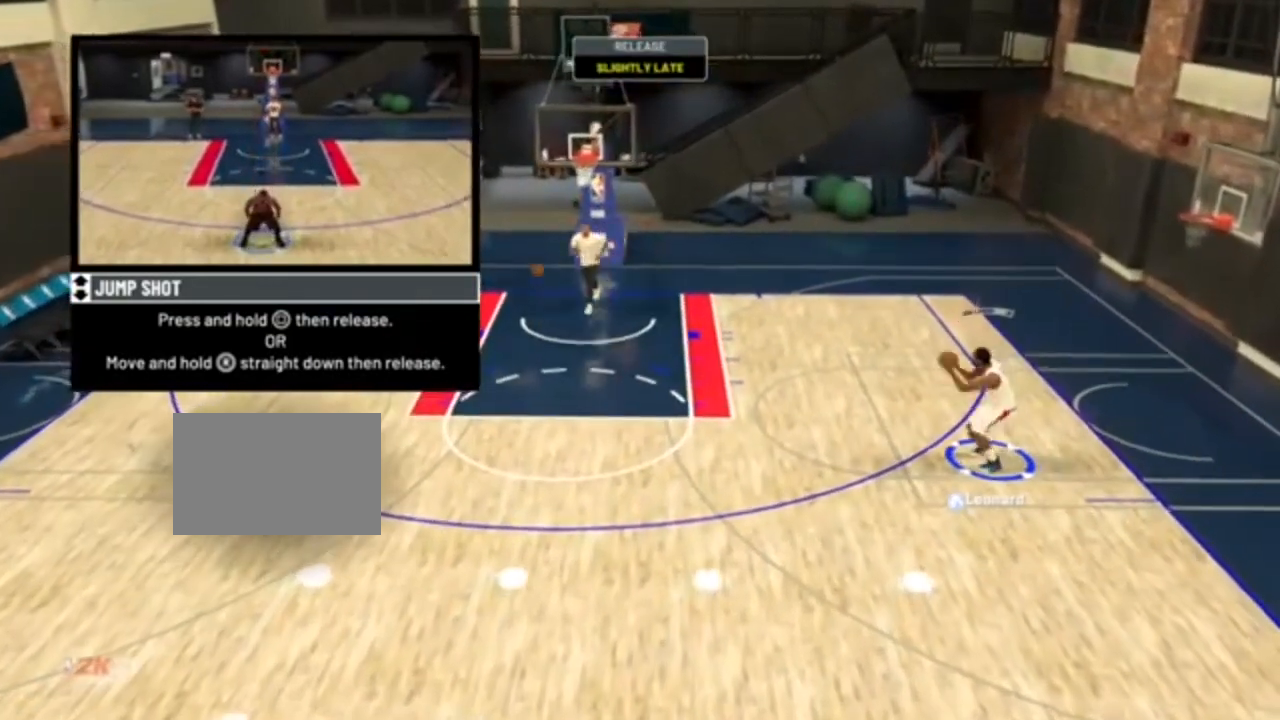
{"buttons": [], "right_stick": "center", "events": []}
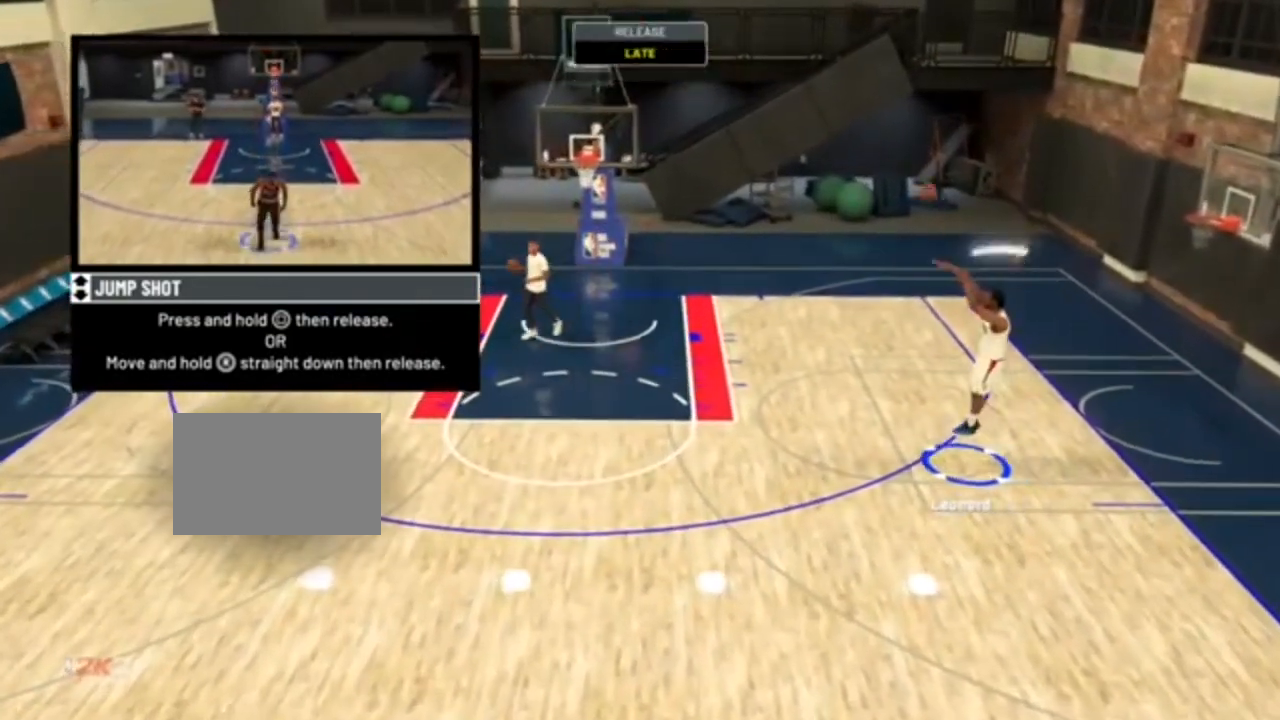
{"buttons": [], "right_stick": "center", "events": []}
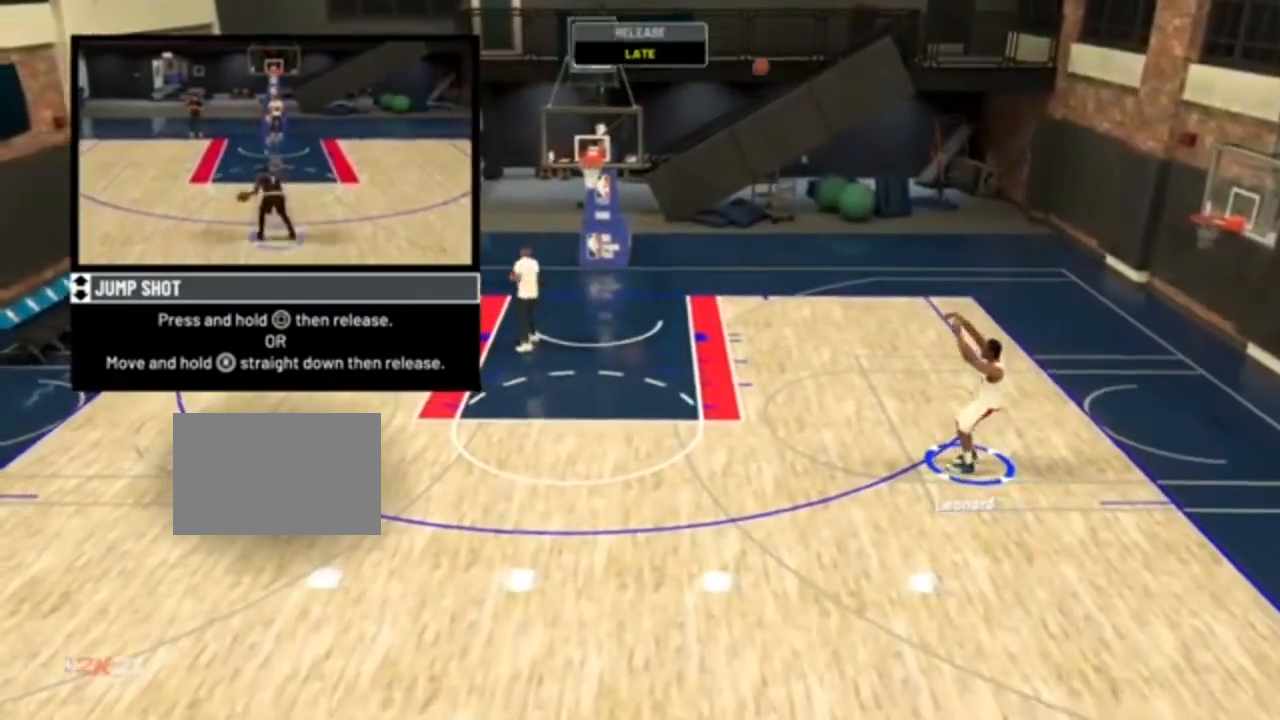
{"buttons": [], "right_stick": "down", "events": [[500, "right_stick", "down"]]}
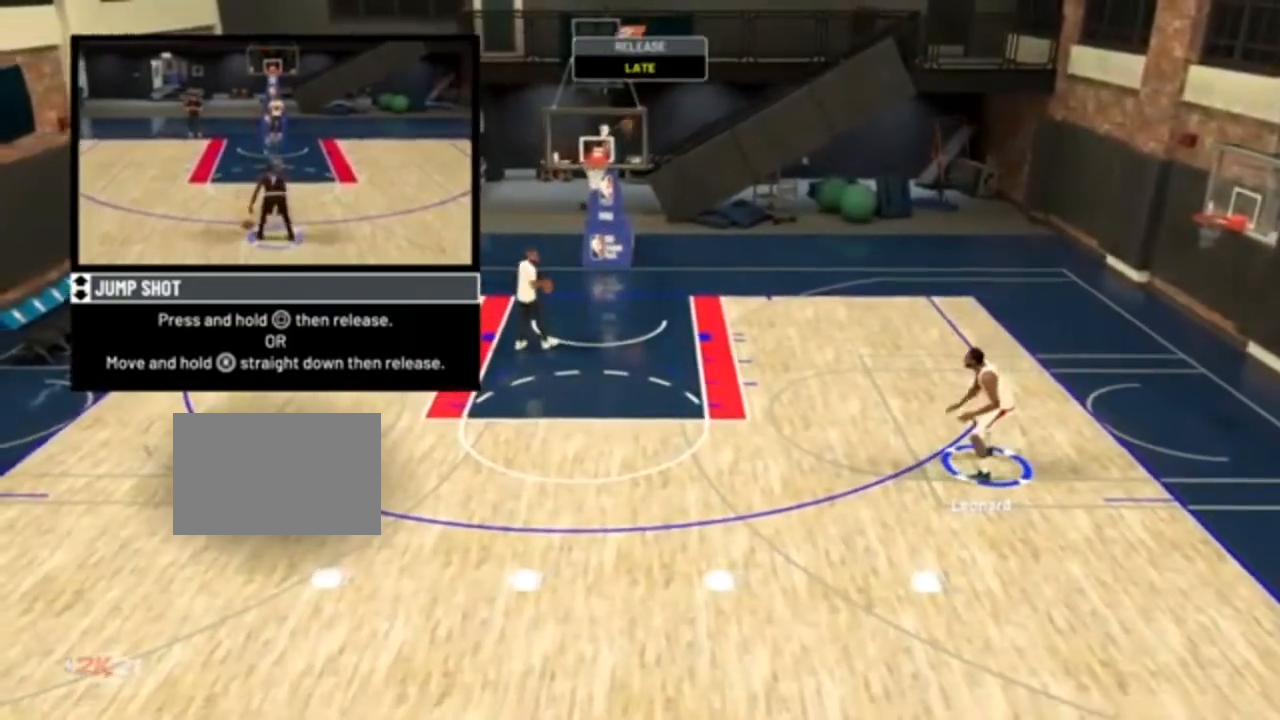
{"buttons": [], "right_stick": "down", "events": []}
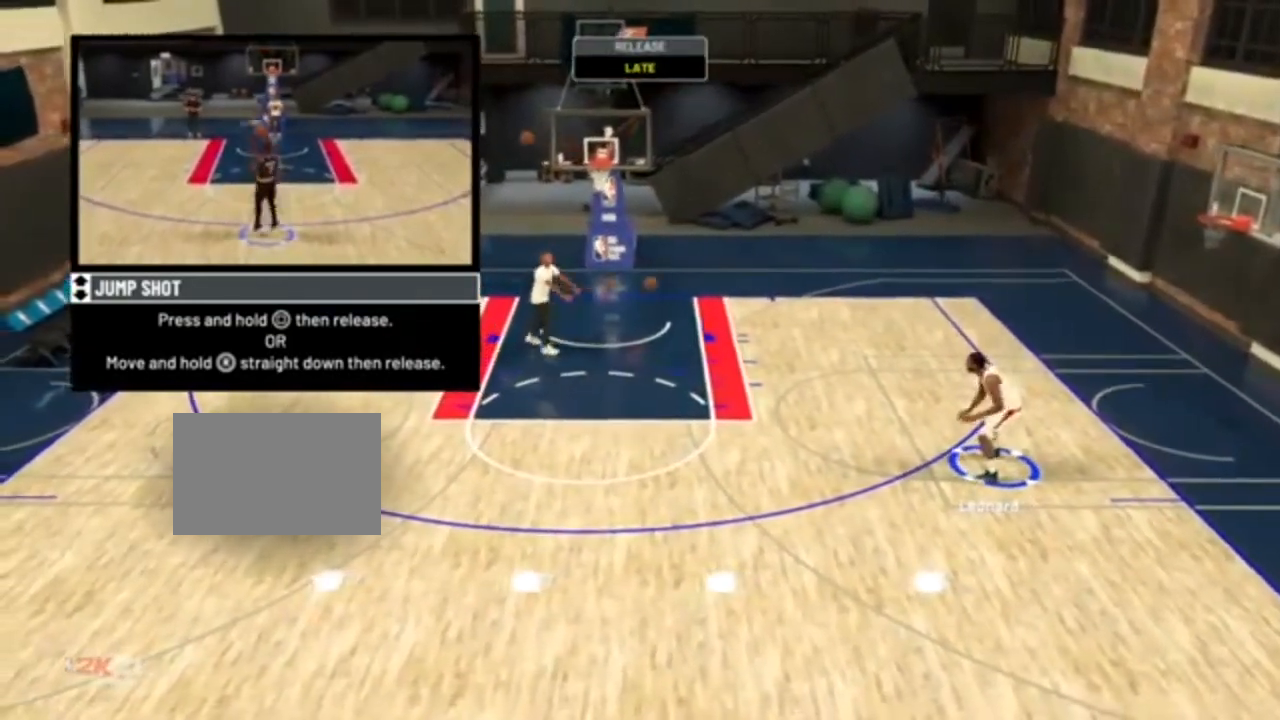
{"buttons": [], "right_stick": "center", "events": [[267, "right_stick", "center"]]}
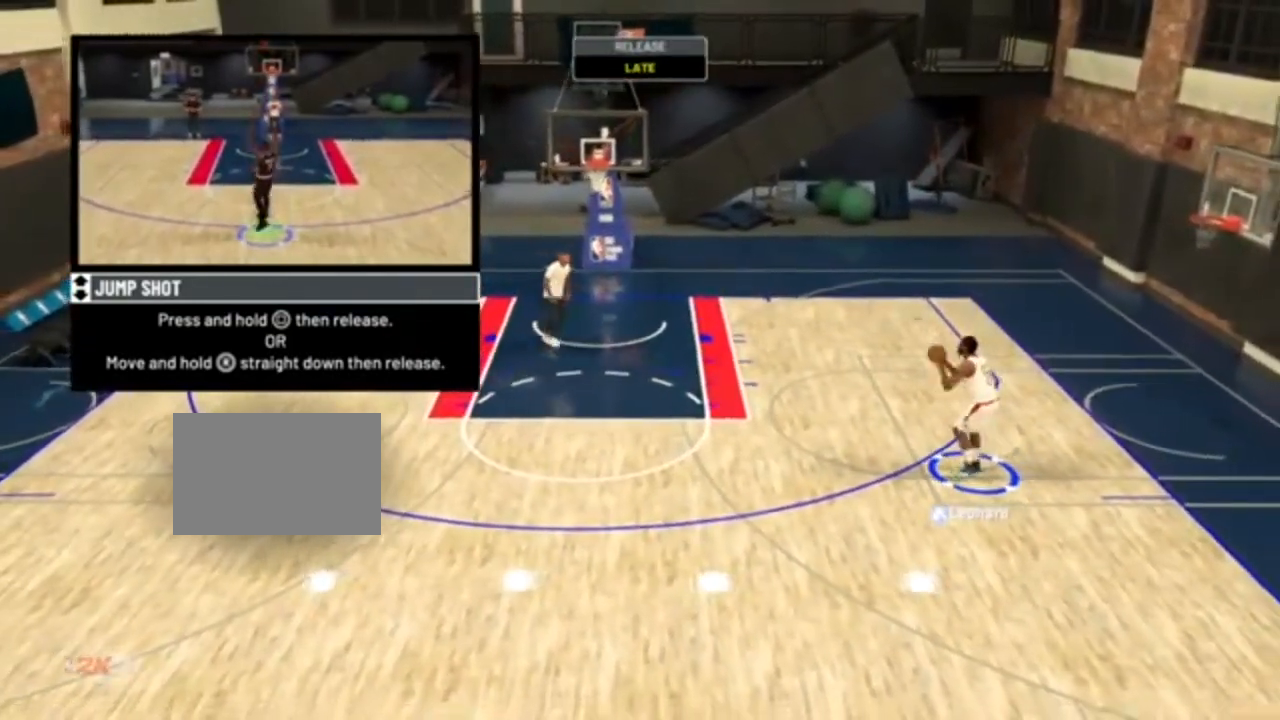
{"buttons": [], "right_stick": "center", "events": []}